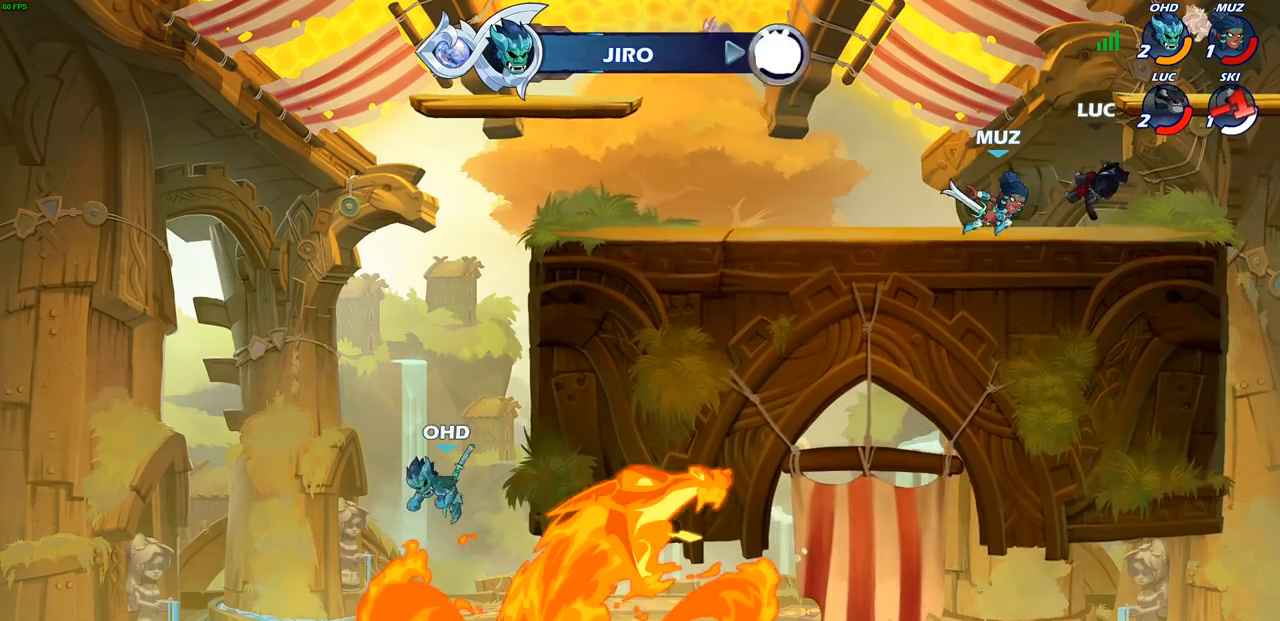
Gameplay with a controller (PlayStation layout); each line is a JSON object with the inputs held at the frame after it. "events" lists button and stick changes between this image and that frame as [ms after this image, input, new state], when the widget could be followed in between.
{"buttons": [], "left_stick": "down-left", "right_stick": "center", "events": [[17, "CROSS", "down"], [100, "R2", "down"], [100, "left_stick", "up-right"], [200, "CROSS", "up"], [283, "R2", "up"], [333, "left_stick", "up-left"], [383, "L1", "down"], [433, "L1", "up"], [450, "left_stick", "down-left"]]}
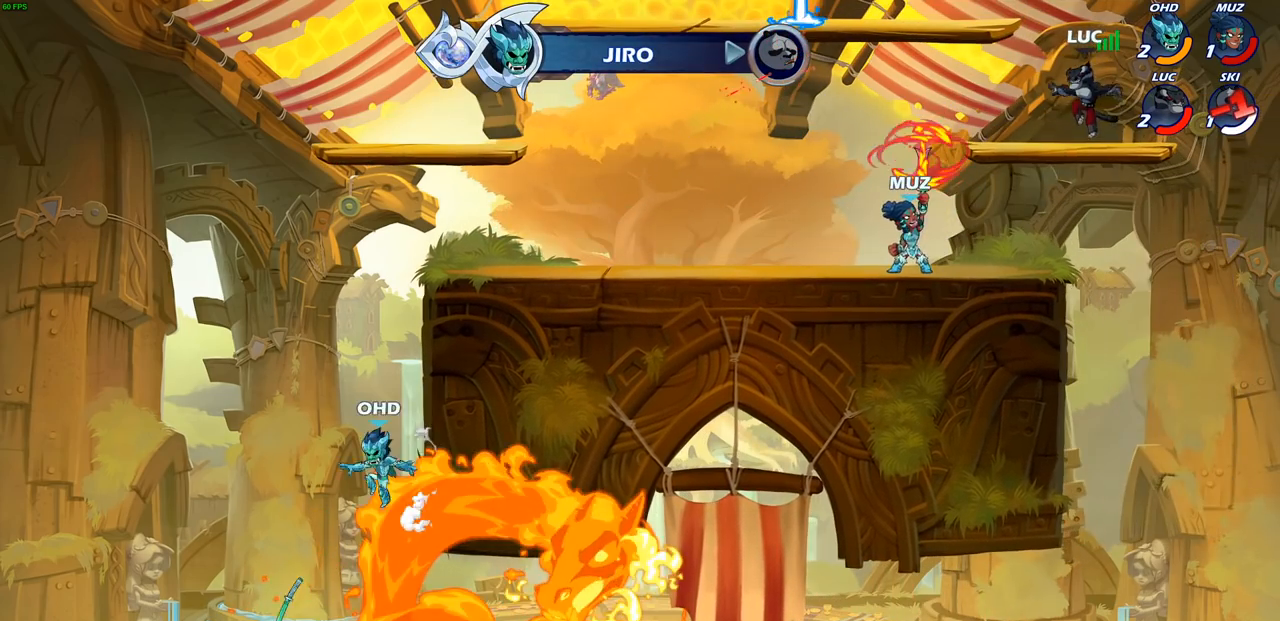
{"buttons": [], "left_stick": "up-right", "right_stick": "center", "events": [[133, "left_stick", "up-left"], [317, "left_stick", "up-right"]]}
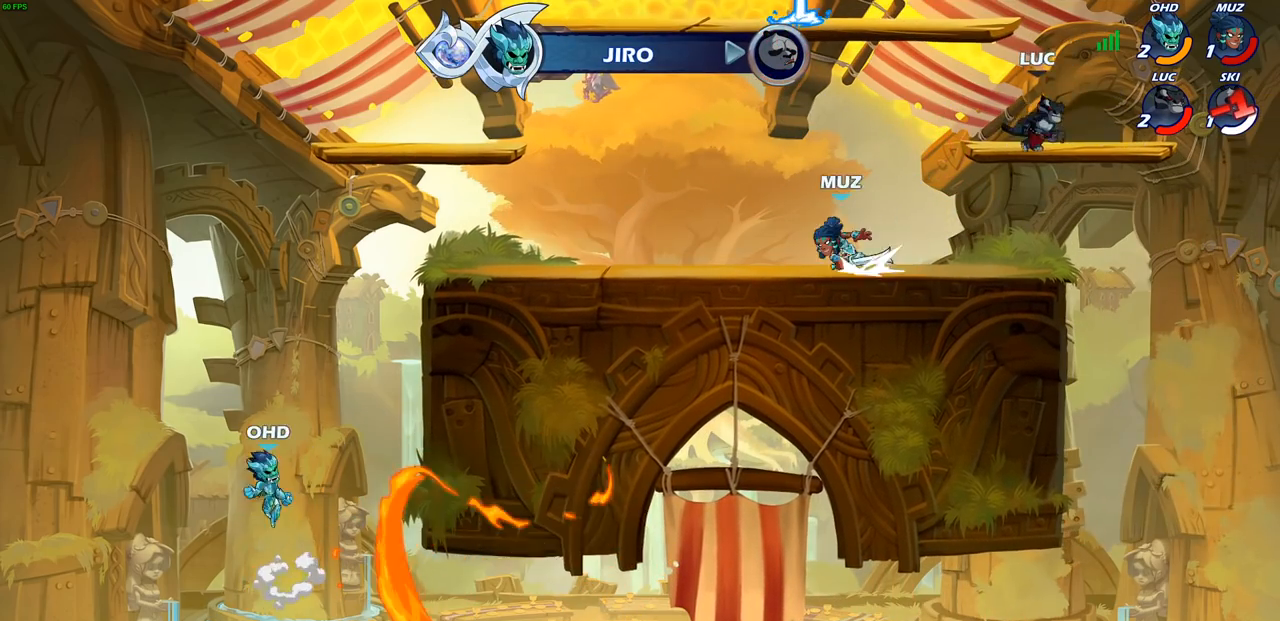
{"buttons": ["SQUARE", "R2"], "left_stick": "down-left", "right_stick": "center", "events": [[133, "left_stick", "up-left"], [200, "left_stick", "left"], [400, "left_stick", "down-left"], [433, "R2", "down"], [450, "SQUARE", "down"]]}
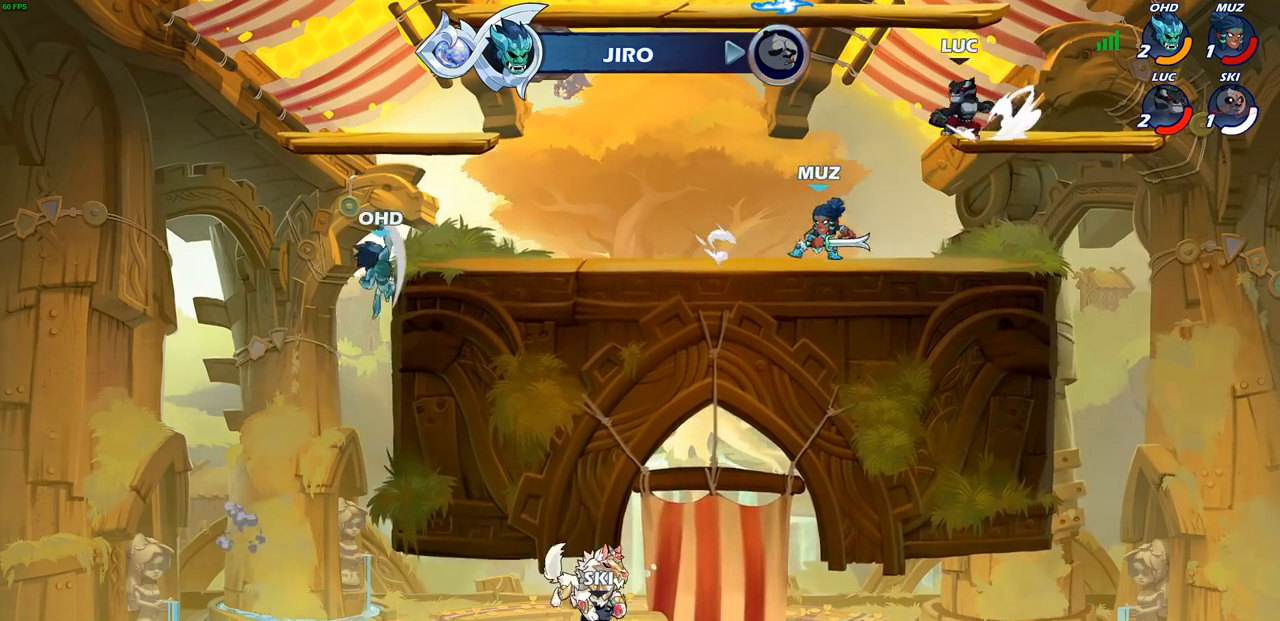
{"buttons": [], "left_stick": "right", "right_stick": "center", "events": [[67, "R2", "up"], [67, "SQUARE", "up"], [133, "left_stick", "center"], [317, "left_stick", "left"], [500, "left_stick", "right"]]}
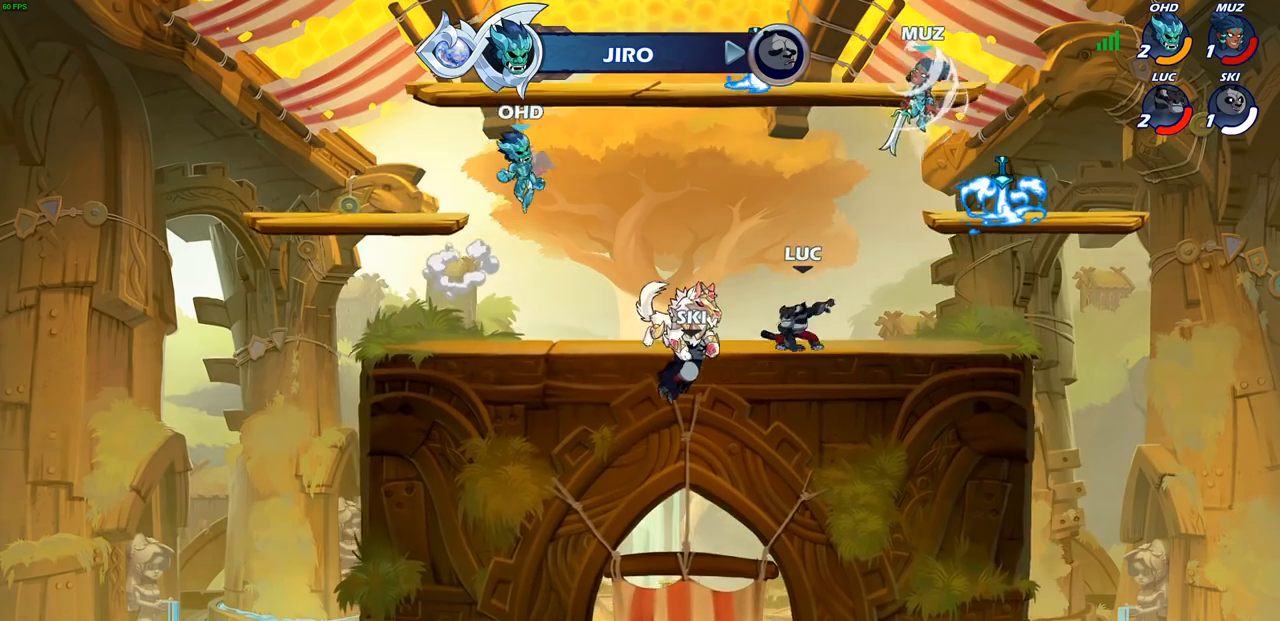
{"buttons": [], "left_stick": "left", "right_stick": "center", "events": [[233, "R1", "down"], [233, "R2", "down"], [267, "CROSS", "down"], [317, "R1", "up"], [350, "CROSS", "up"], [350, "left_stick", "up"], [383, "CIRCLE", "down"], [383, "R2", "up"], [433, "CIRCLE", "up"], [450, "left_stick", "left"]]}
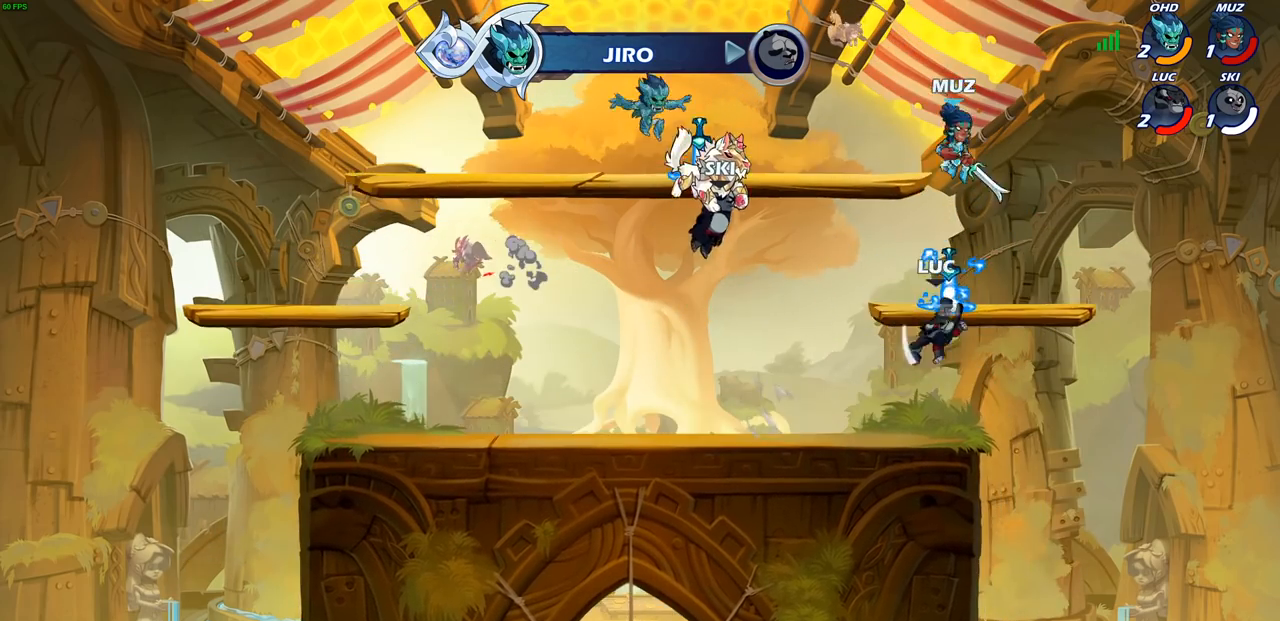
{"buttons": [], "left_stick": "down-left", "right_stick": "center", "events": [[17, "R1", "down"], [17, "left_stick", "down-left"], [133, "R1", "up"], [233, "left_stick", "up-left"], [467, "left_stick", "down-left"]]}
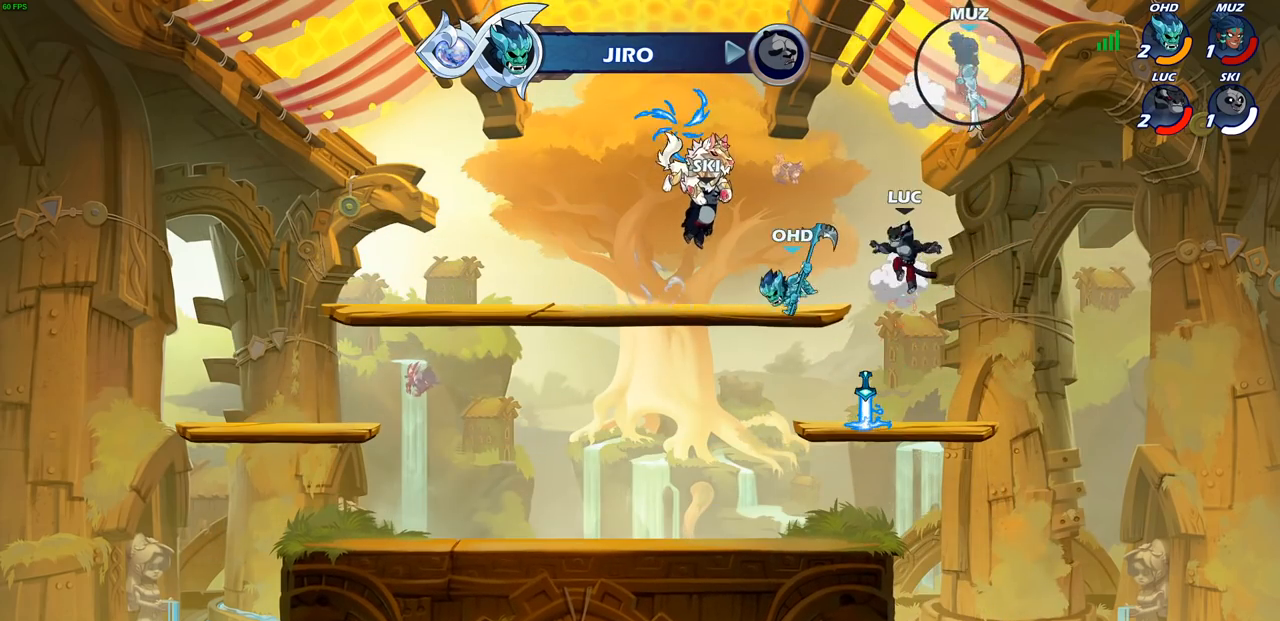
{"buttons": [], "left_stick": "left", "right_stick": "center", "events": [[233, "left_stick", "left"], [283, "R1", "down"], [383, "R1", "up"]]}
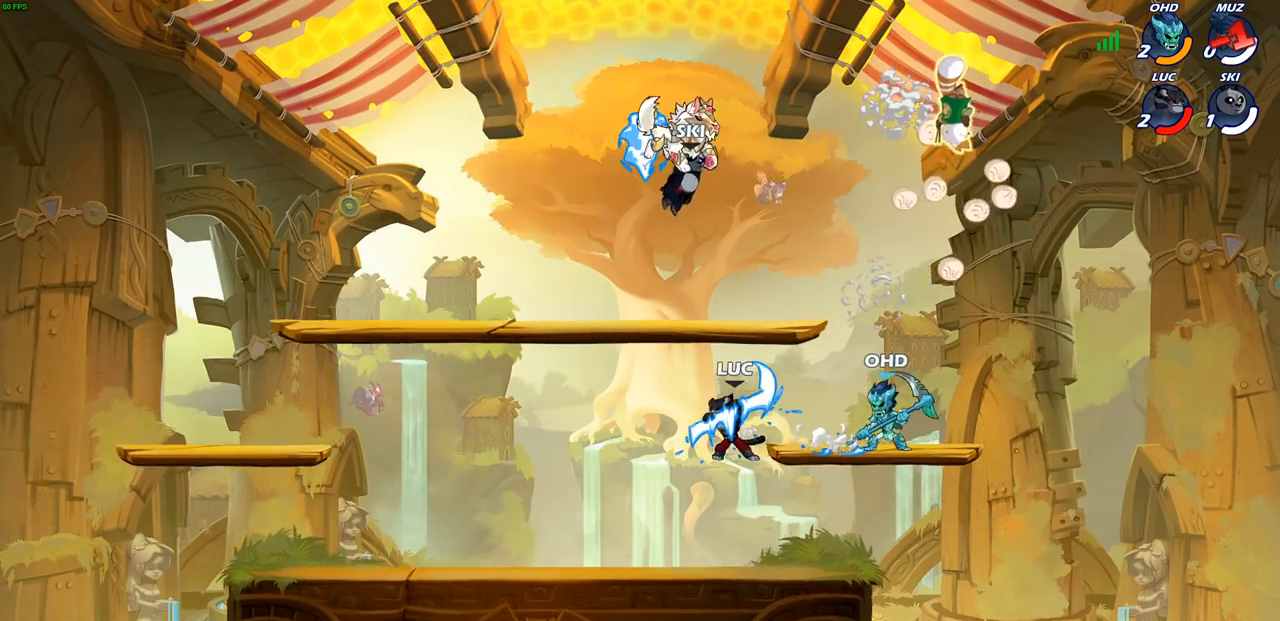
{"buttons": [], "left_stick": "center", "right_stick": "center", "events": [[233, "CIRCLE", "down"], [250, "left_stick", "center"], [333, "CIRCLE", "up"]]}
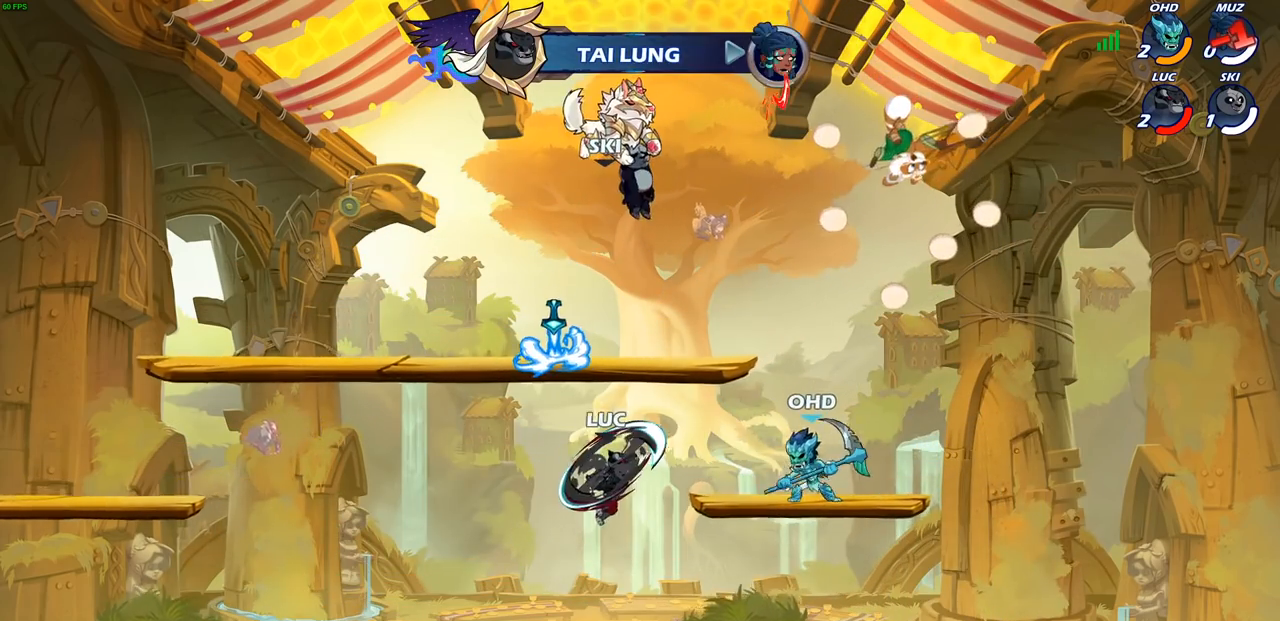
{"buttons": [], "left_stick": "up-right", "right_stick": "center", "events": [[150, "left_stick", "up-left"], [350, "CROSS", "down"], [400, "left_stick", "up-right"], [483, "CROSS", "up"]]}
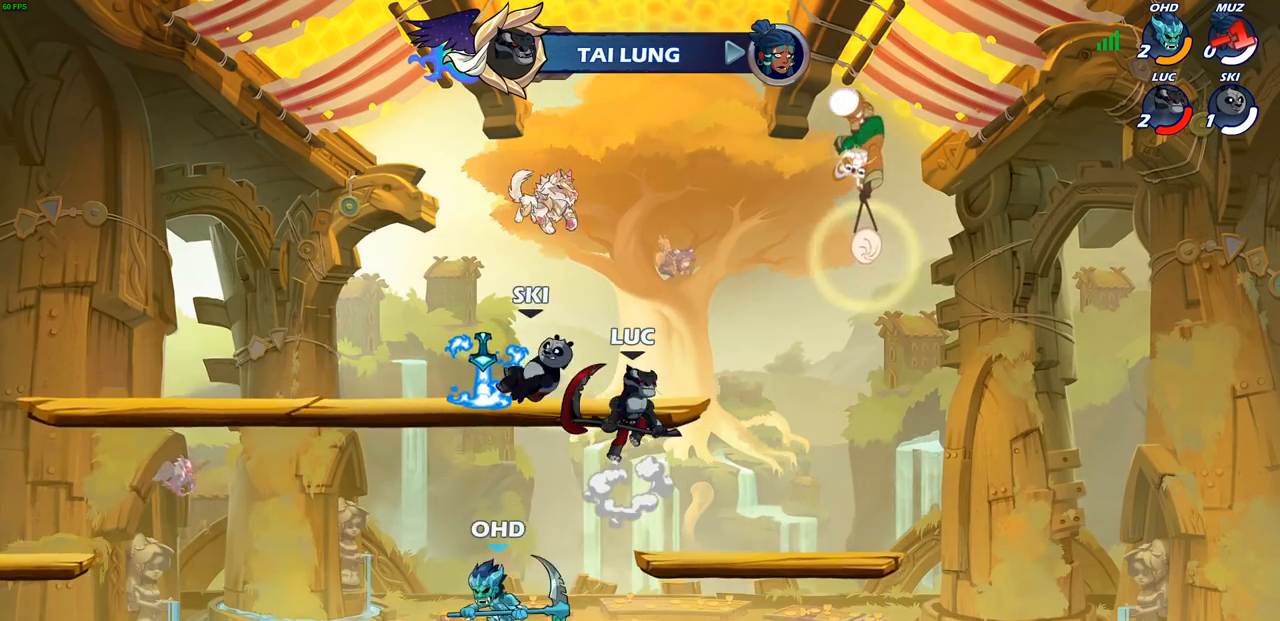
{"buttons": [], "left_stick": "left", "right_stick": "center", "events": [[133, "left_stick", "down-right"], [500, "left_stick", "left"]]}
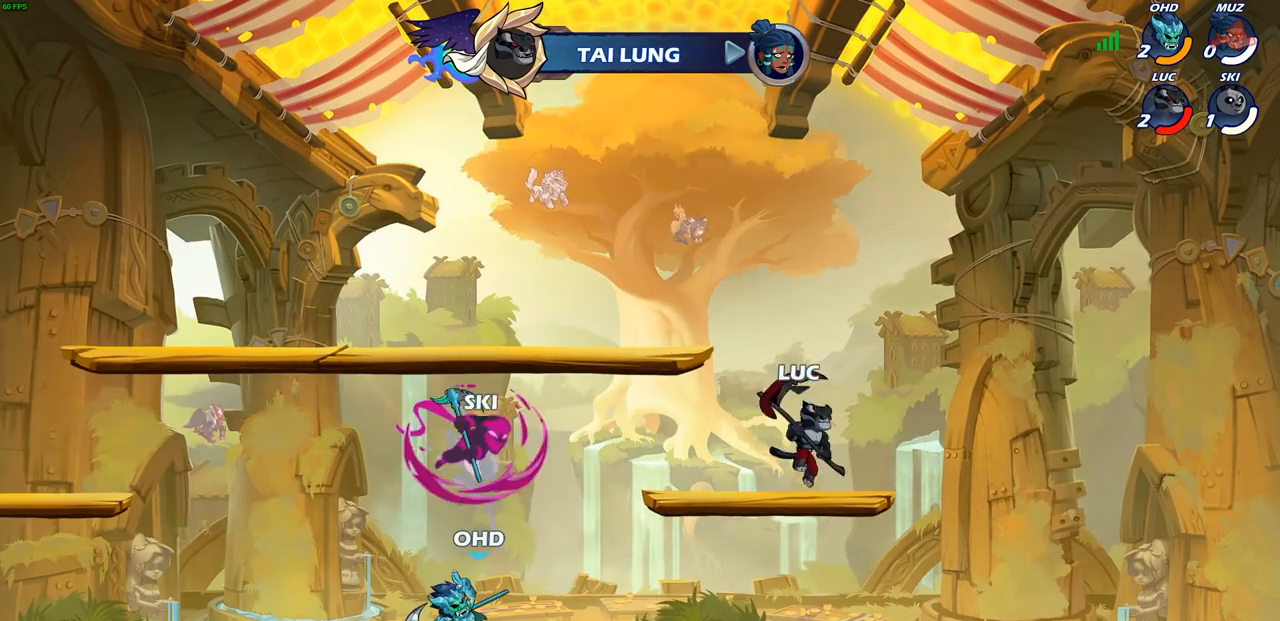
{"buttons": [], "left_stick": "center", "right_stick": "center", "events": [[167, "R2", "down"], [200, "CIRCLE", "down"], [233, "CIRCLE", "up"], [250, "R2", "up"], [433, "left_stick", "center"]]}
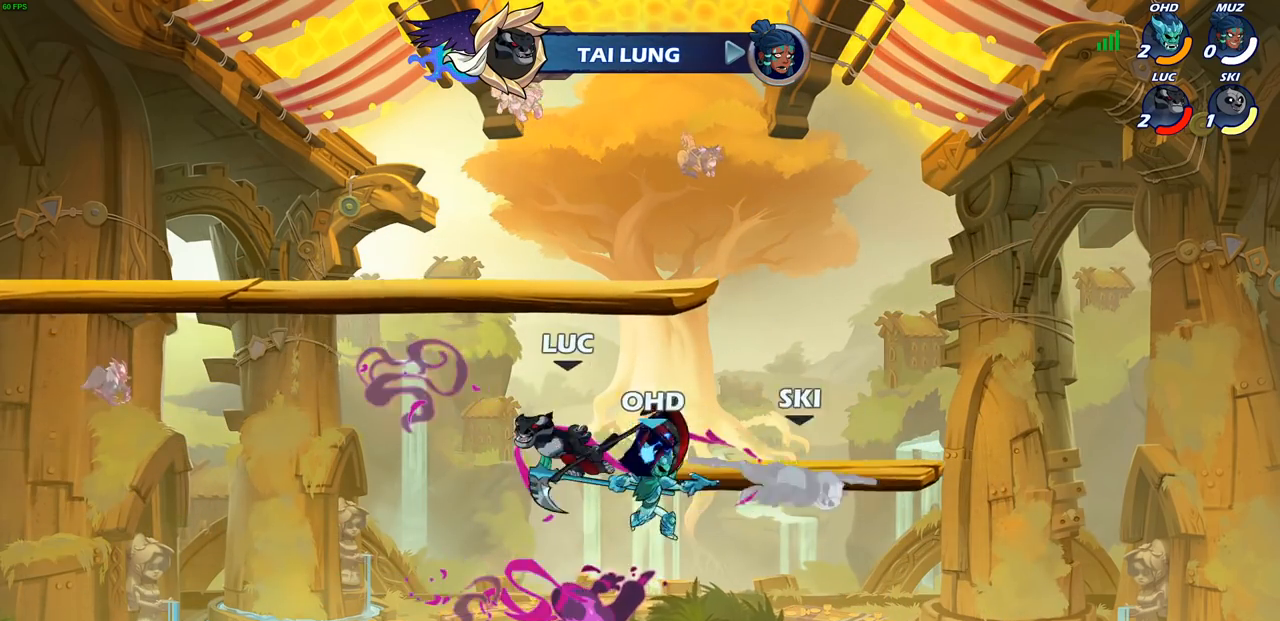
{"buttons": [], "left_stick": "right", "right_stick": "center", "events": [[500, "left_stick", "right"]]}
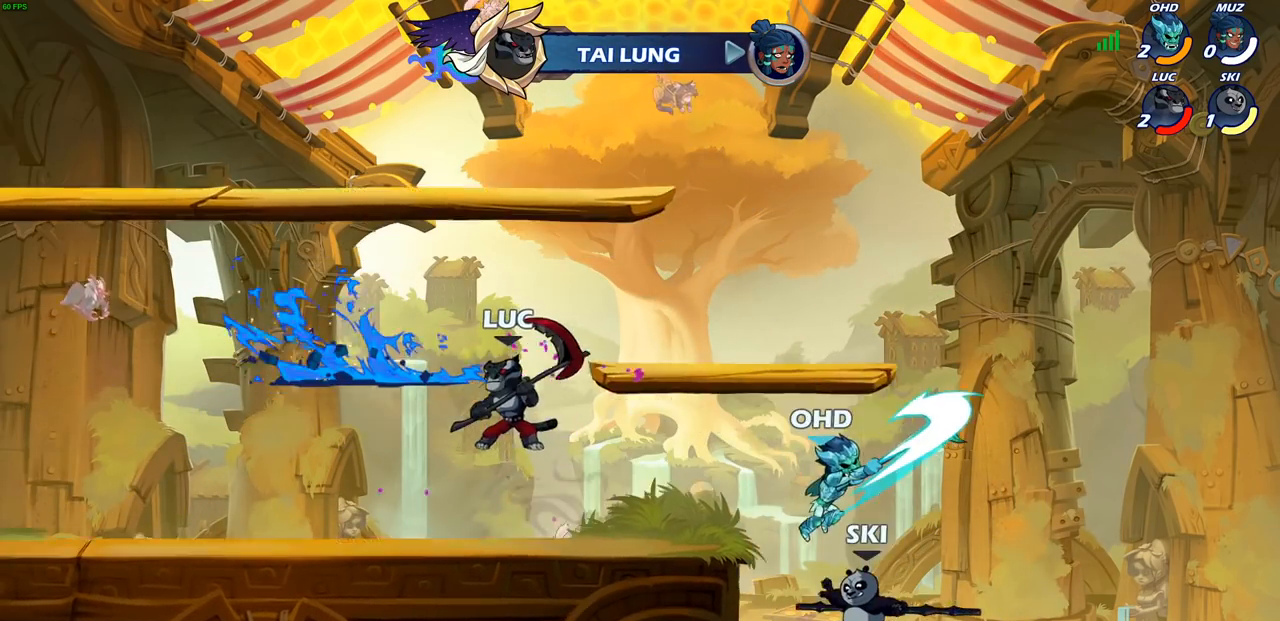
{"buttons": [], "left_stick": "up-left", "right_stick": "center", "events": [[183, "left_stick", "left"], [467, "left_stick", "up-left"]]}
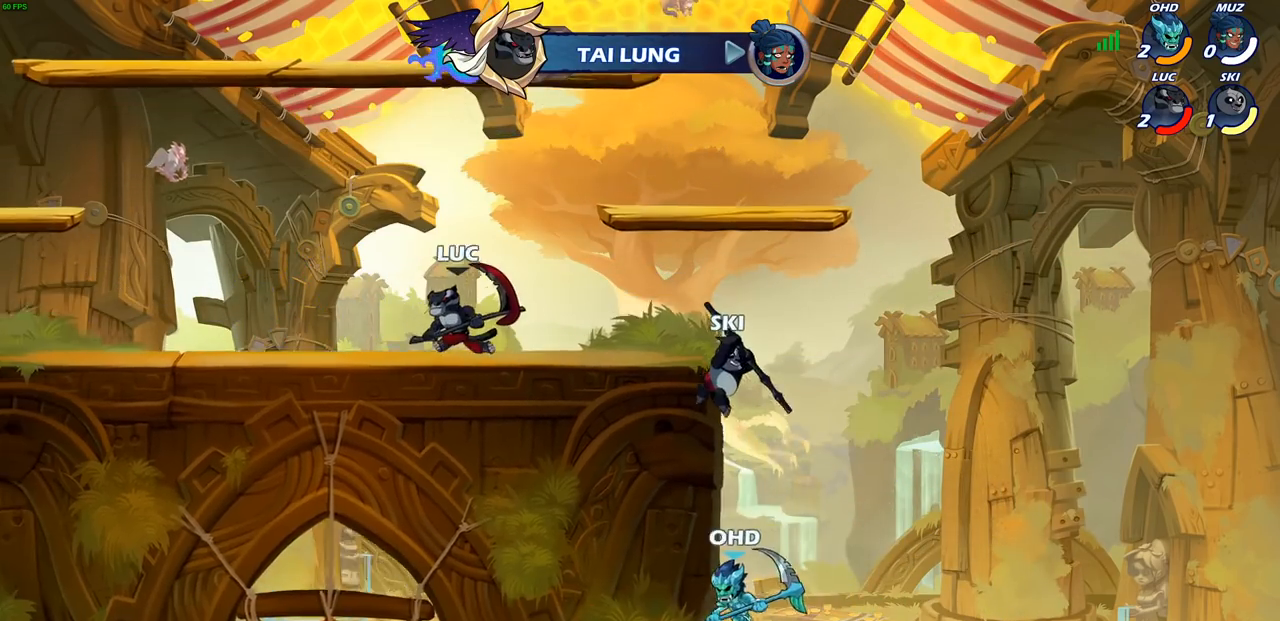
{"buttons": [], "left_stick": "right", "right_stick": "center", "events": [[200, "left_stick", "up-right"], [283, "left_stick", "right"]]}
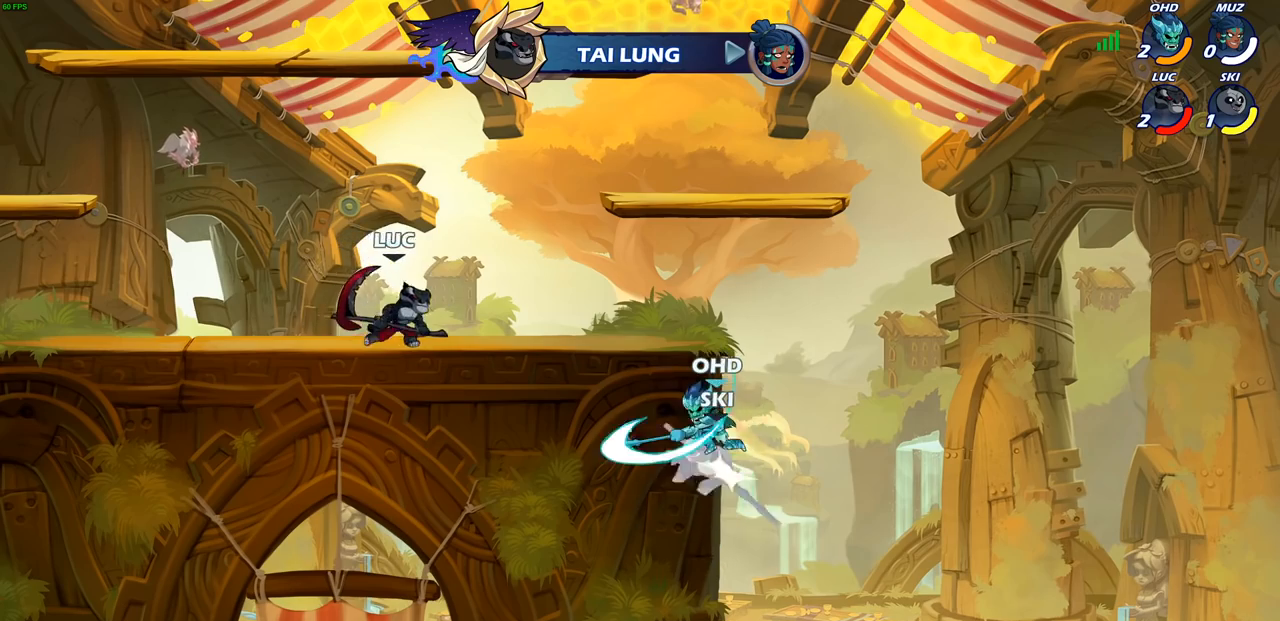
{"buttons": [], "left_stick": "up-right", "right_stick": "center", "events": [[200, "left_stick", "up-left"], [433, "left_stick", "up-right"]]}
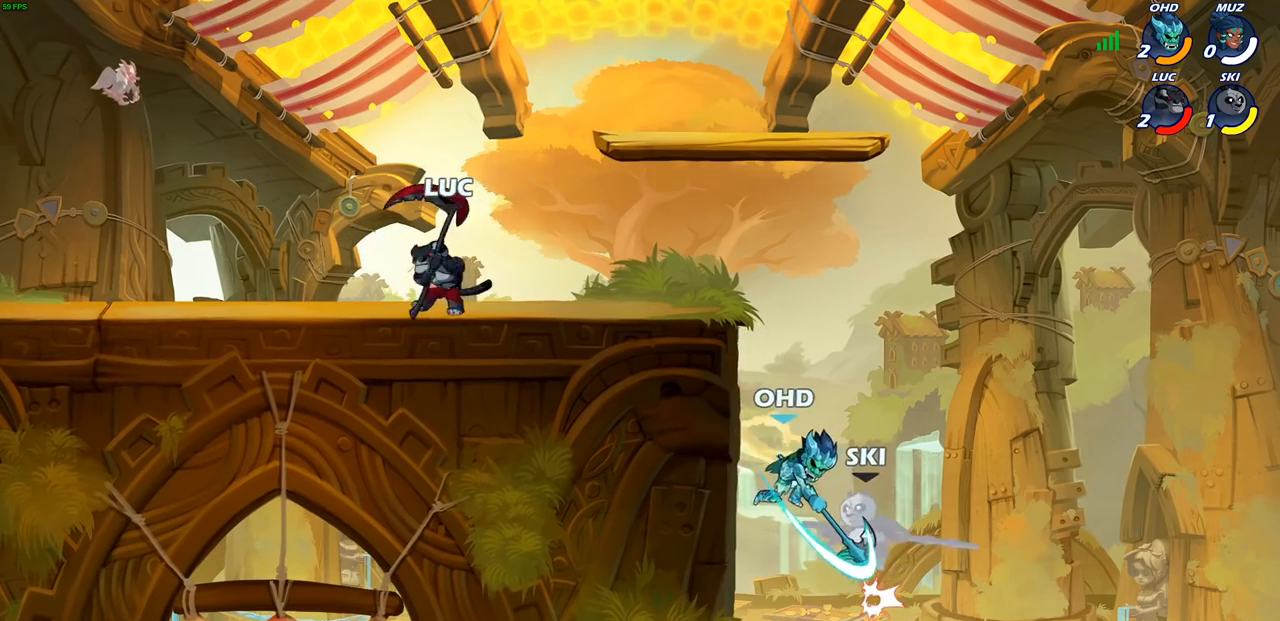
{"buttons": [], "left_stick": "up-right", "right_stick": "center", "events": [[167, "left_stick", "left"], [367, "left_stick", "up-right"]]}
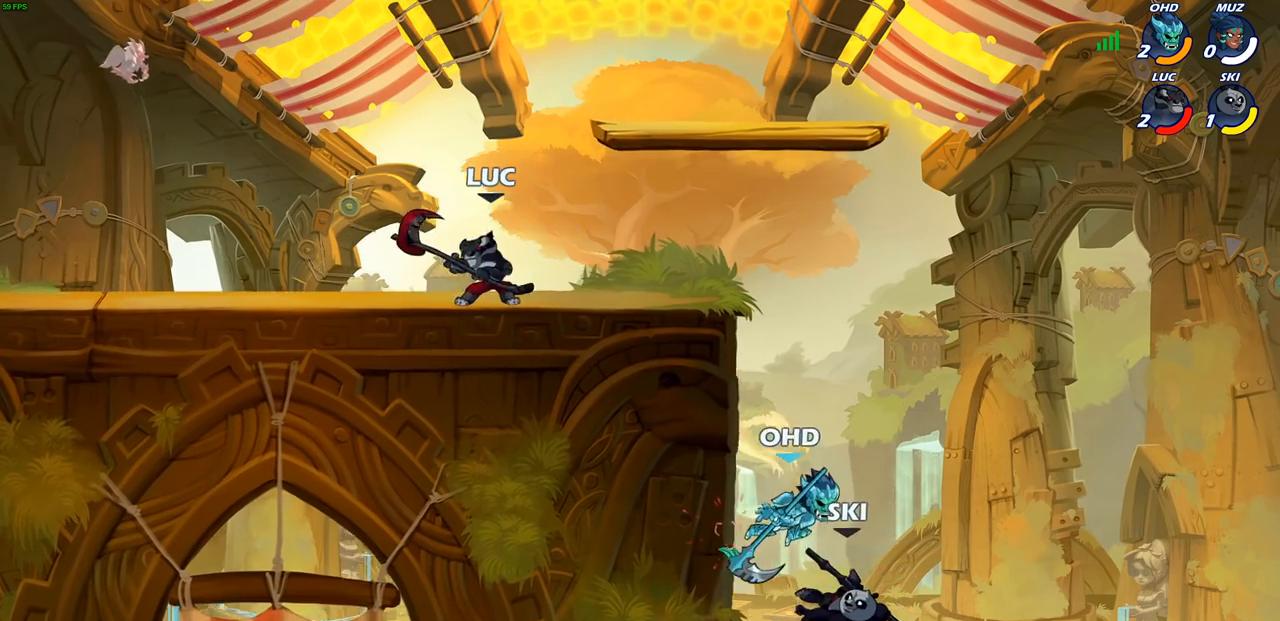
{"buttons": [], "left_stick": "up-right", "right_stick": "center", "events": [[317, "R2", "down"], [350, "CROSS", "down"], [450, "R2", "up"], [467, "CROSS", "up"]]}
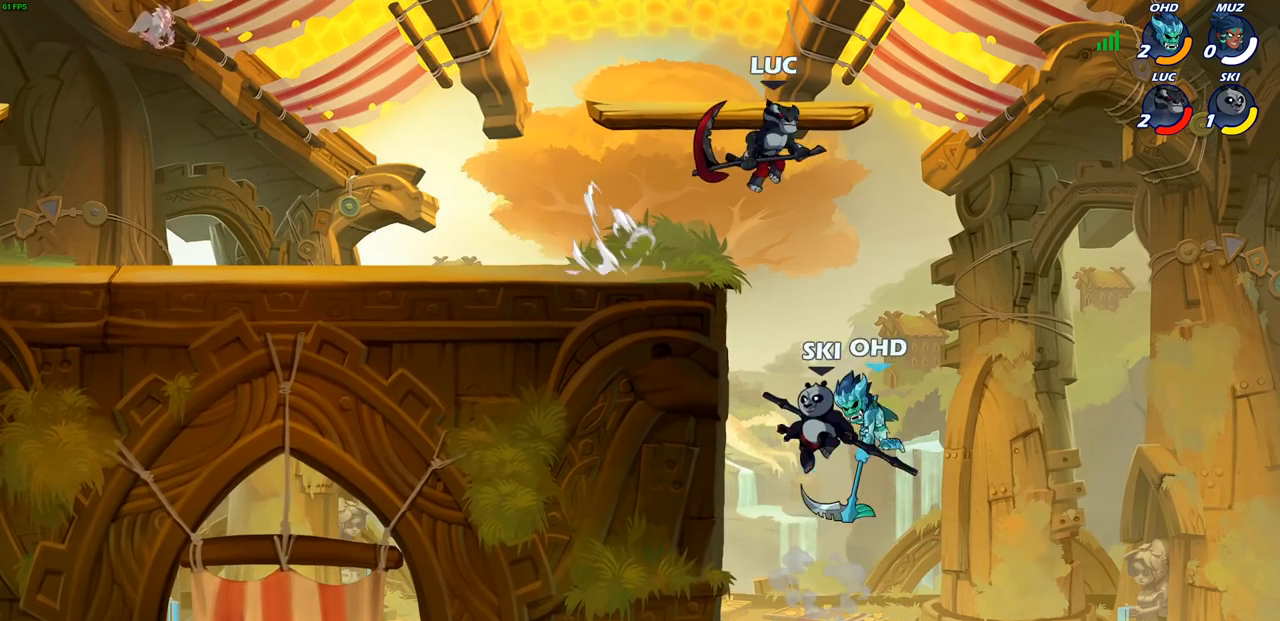
{"buttons": [], "left_stick": "right", "right_stick": "center", "events": [[100, "left_stick", "down-left"], [283, "SQUARE", "down"], [300, "left_stick", "down-right"], [367, "SQUARE", "up"], [367, "left_stick", "right"]]}
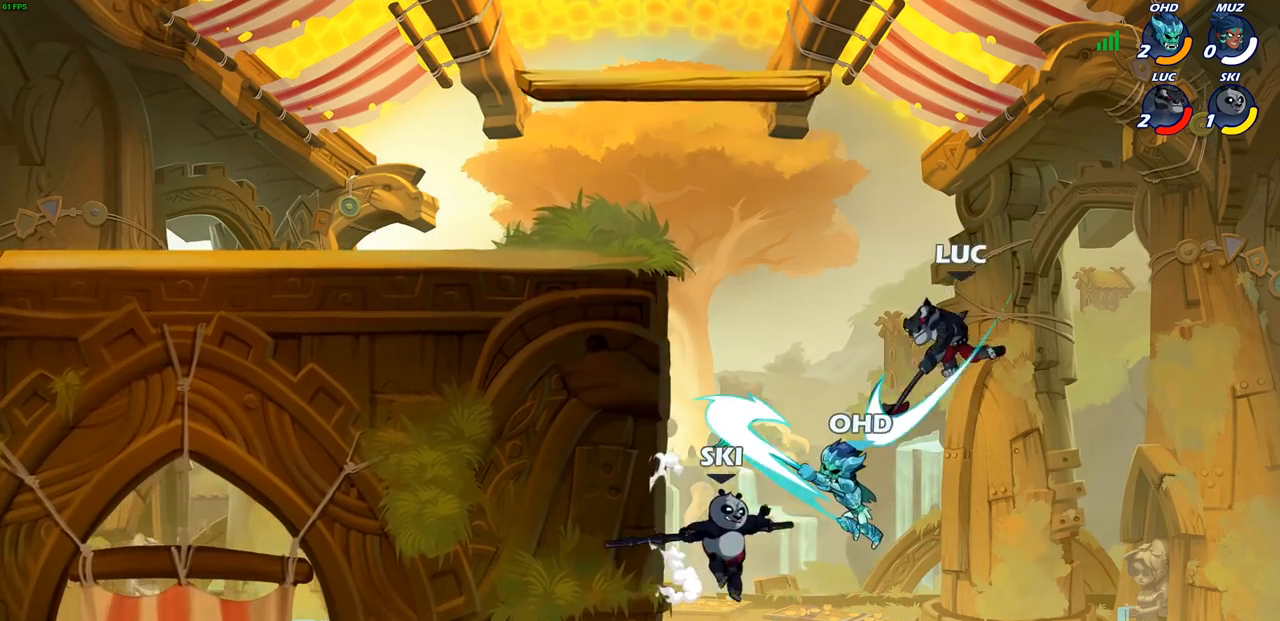
{"buttons": [], "left_stick": "up-left", "right_stick": "center", "events": [[233, "left_stick", "up-left"], [400, "CIRCLE", "down"], [483, "CIRCLE", "up"]]}
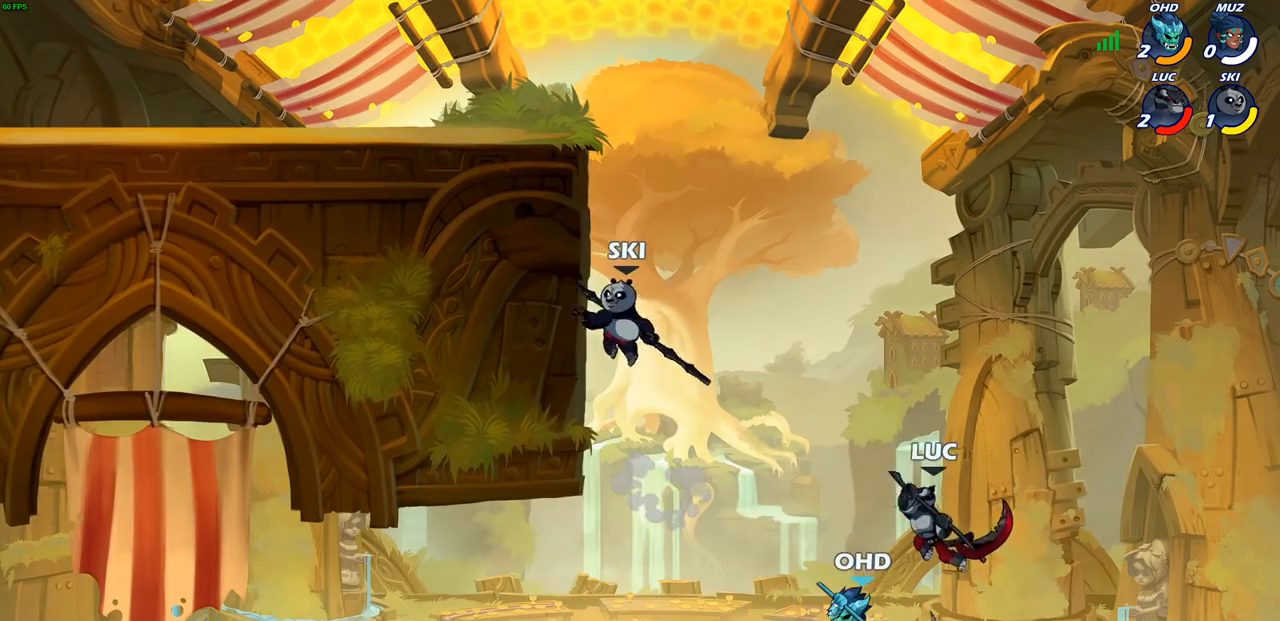
{"buttons": [], "left_stick": "right", "right_stick": "center", "events": [[33, "left_stick", "center"], [217, "left_stick", "right"]]}
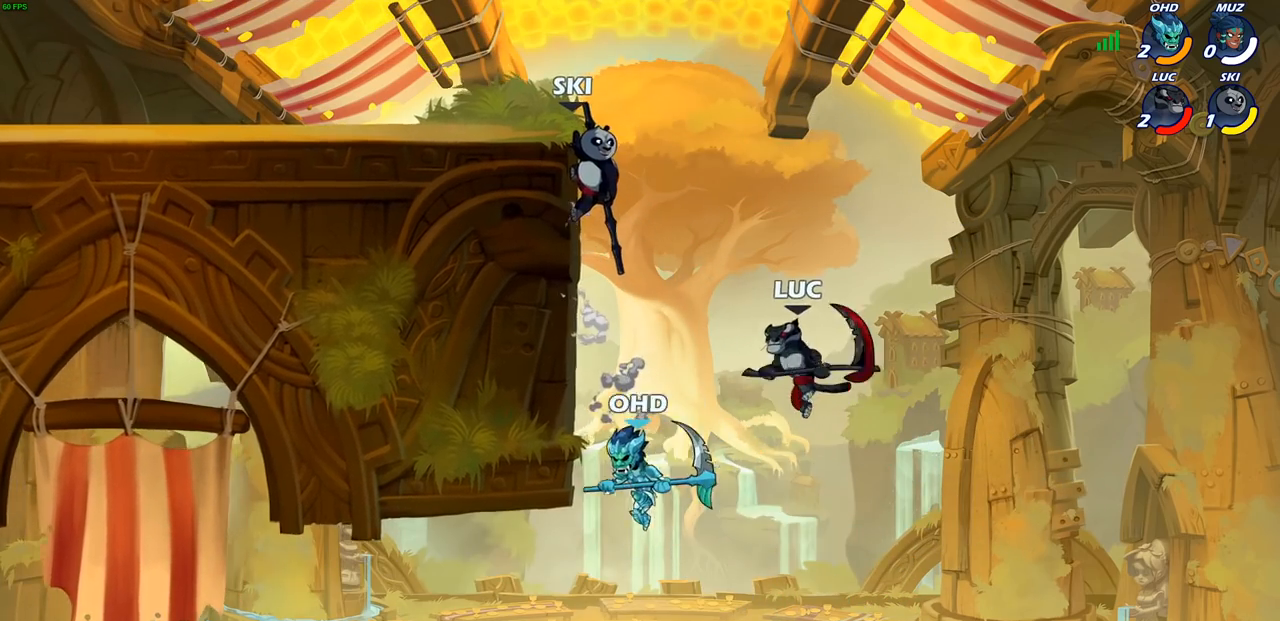
{"buttons": [], "left_stick": "up-left", "right_stick": "center", "events": [[133, "CROSS", "down"], [167, "left_stick", "up"], [217, "left_stick", "up-left"], [300, "CROSS", "up"]]}
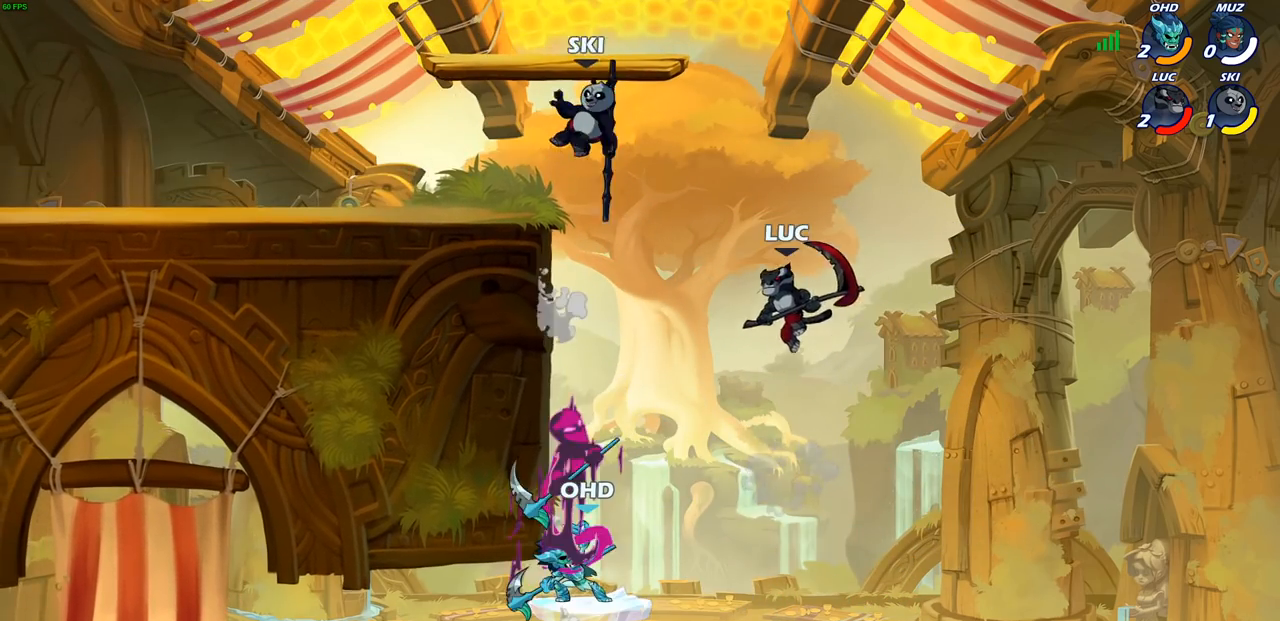
{"buttons": ["R2"], "left_stick": "up-left", "right_stick": "center", "events": [[17, "CROSS", "down"], [233, "CROSS", "up"], [383, "R2", "down"]]}
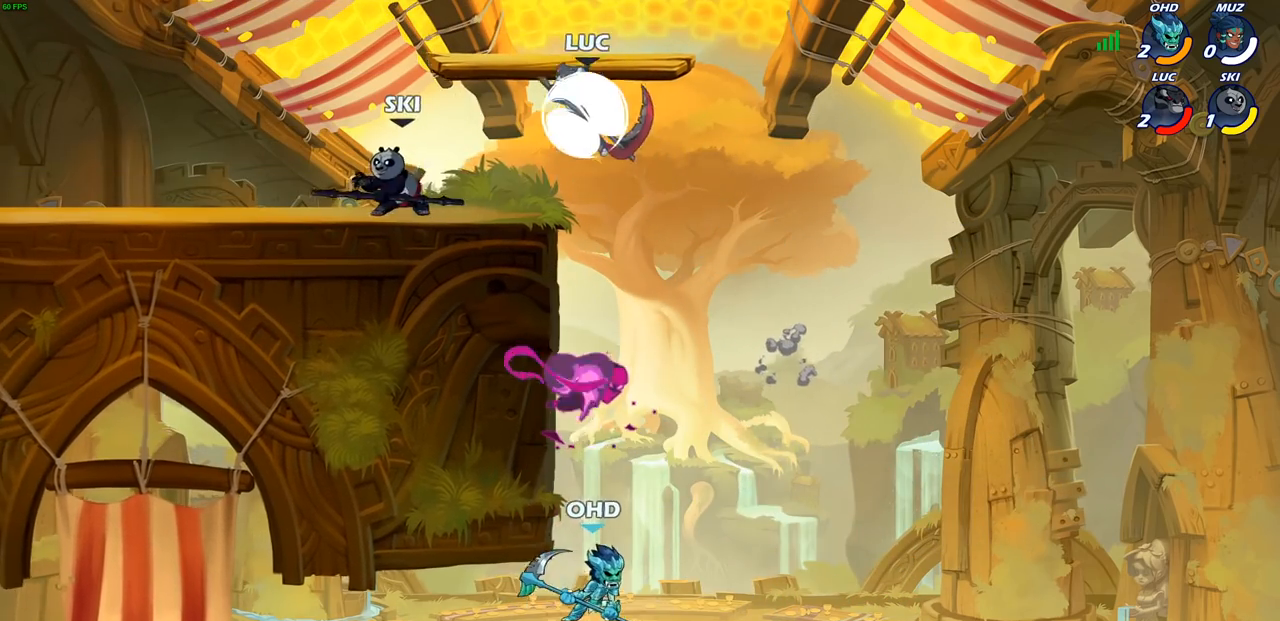
{"buttons": ["CROSS", "R2"], "left_stick": "up-left", "right_stick": "center", "events": [[117, "R2", "up"], [117, "left_stick", "down-left"], [400, "R2", "down"], [417, "left_stick", "up-left"], [433, "CROSS", "down"]]}
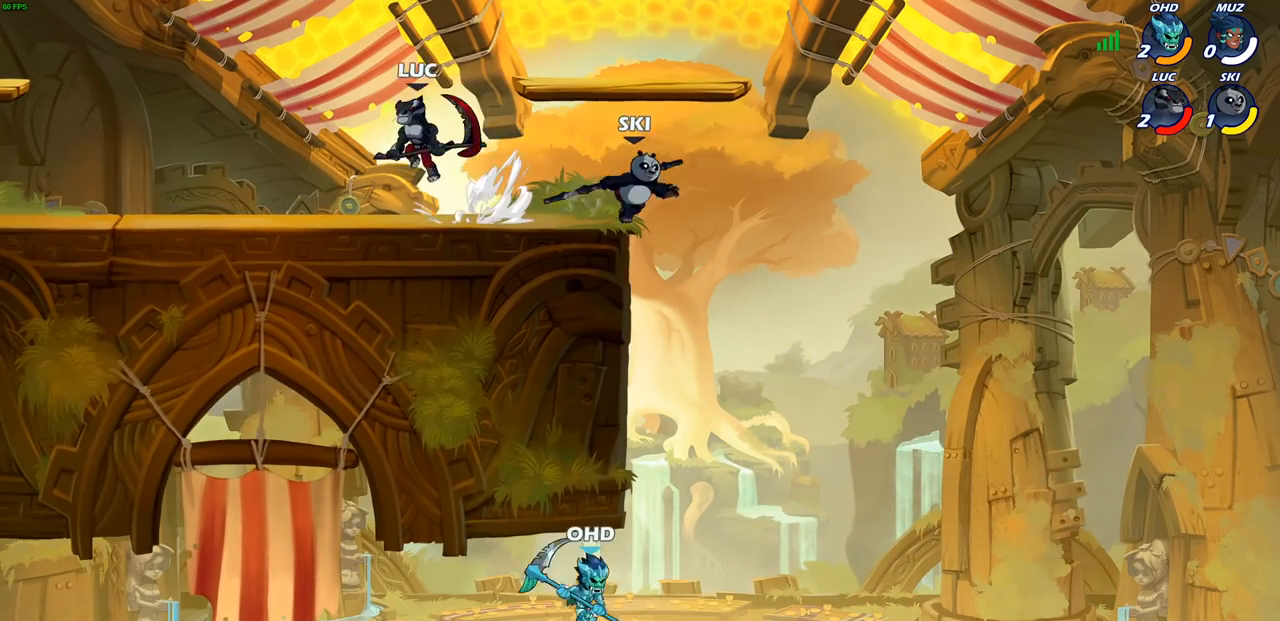
{"buttons": ["CROSS", "R2"], "left_stick": "right", "right_stick": "center", "events": [[50, "CROSS", "up"], [50, "R2", "up"], [100, "left_stick", "down-left"], [250, "left_stick", "down-right"], [333, "left_stick", "right"], [433, "R2", "down"], [467, "CROSS", "down"]]}
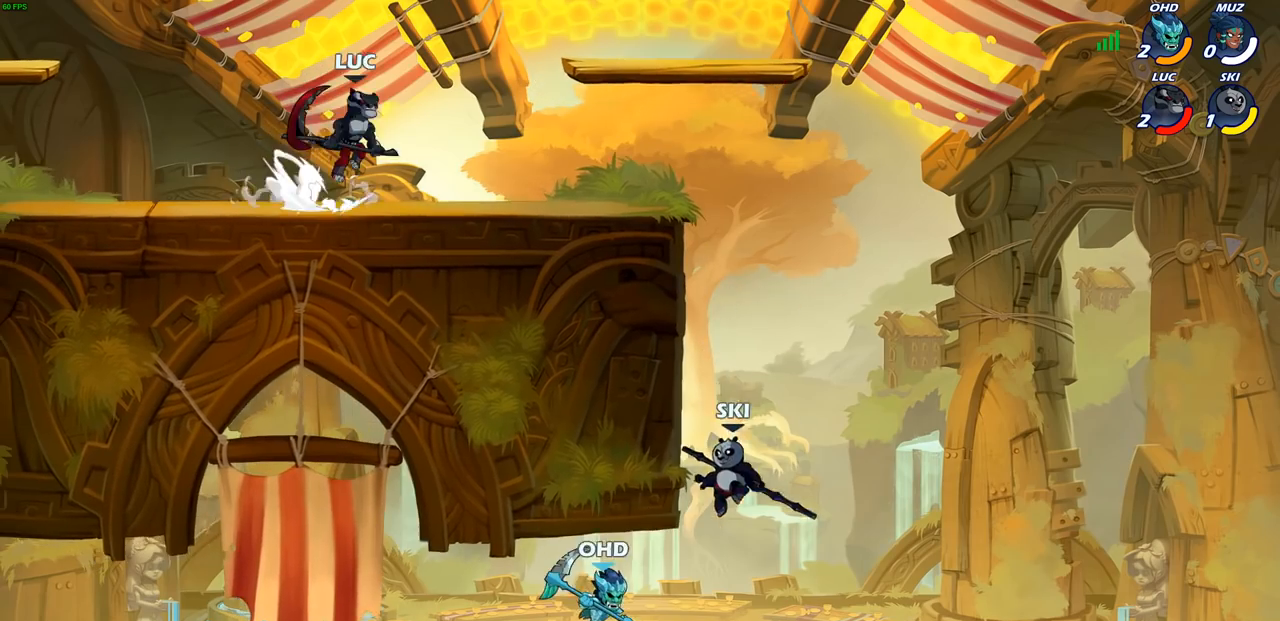
{"buttons": ["CROSS", "R2"], "left_stick": "left", "right_stick": "center", "events": [[67, "CROSS", "up"], [83, "R2", "up"], [133, "left_stick", "down-left"], [283, "left_stick", "left"], [417, "R2", "down"], [450, "CROSS", "down"]]}
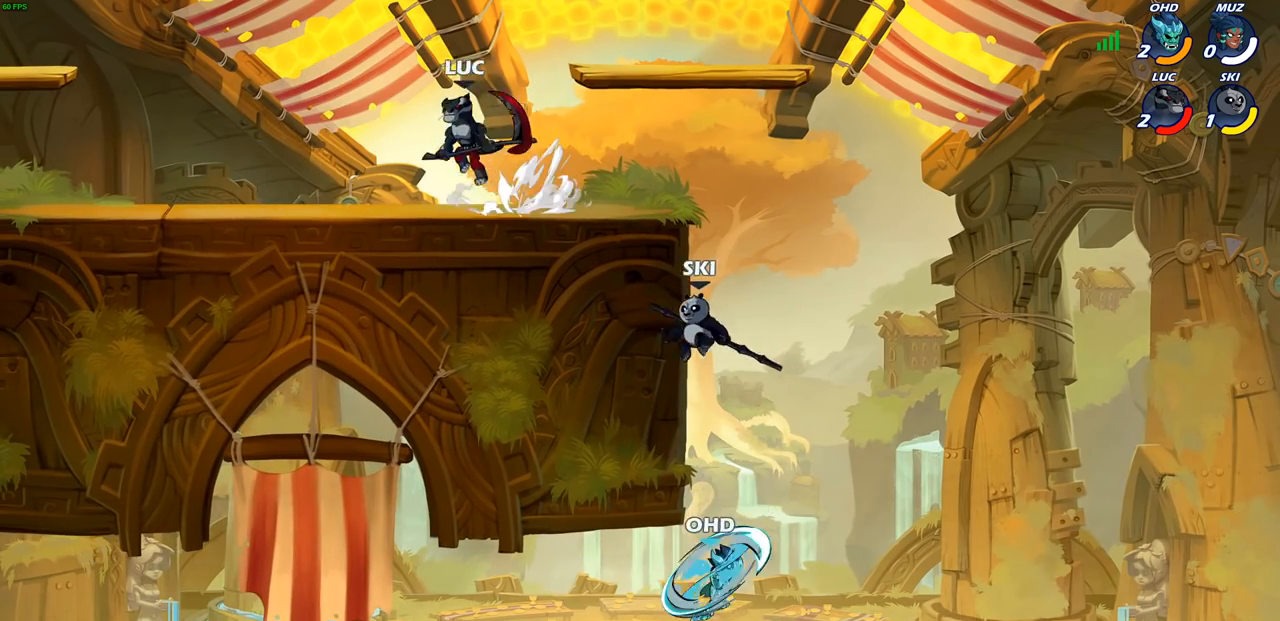
{"buttons": [], "left_stick": "right", "right_stick": "center", "events": [[50, "CROSS", "up"], [67, "R2", "up"], [250, "left_stick", "down-left"], [417, "left_stick", "down-right"], [467, "left_stick", "right"]]}
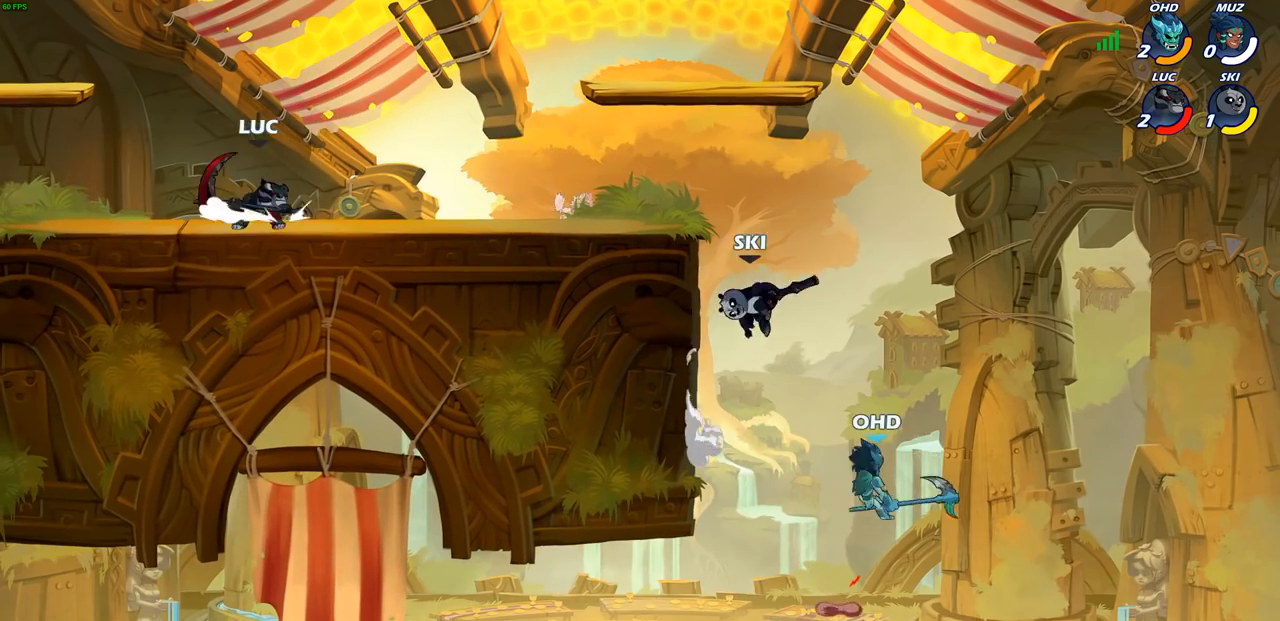
{"buttons": [], "left_stick": "left", "right_stick": "center", "events": [[83, "R2", "down"], [100, "CROSS", "down"], [183, "CROSS", "up"], [217, "R2", "up"], [267, "left_stick", "down-left"], [417, "left_stick", "left"]]}
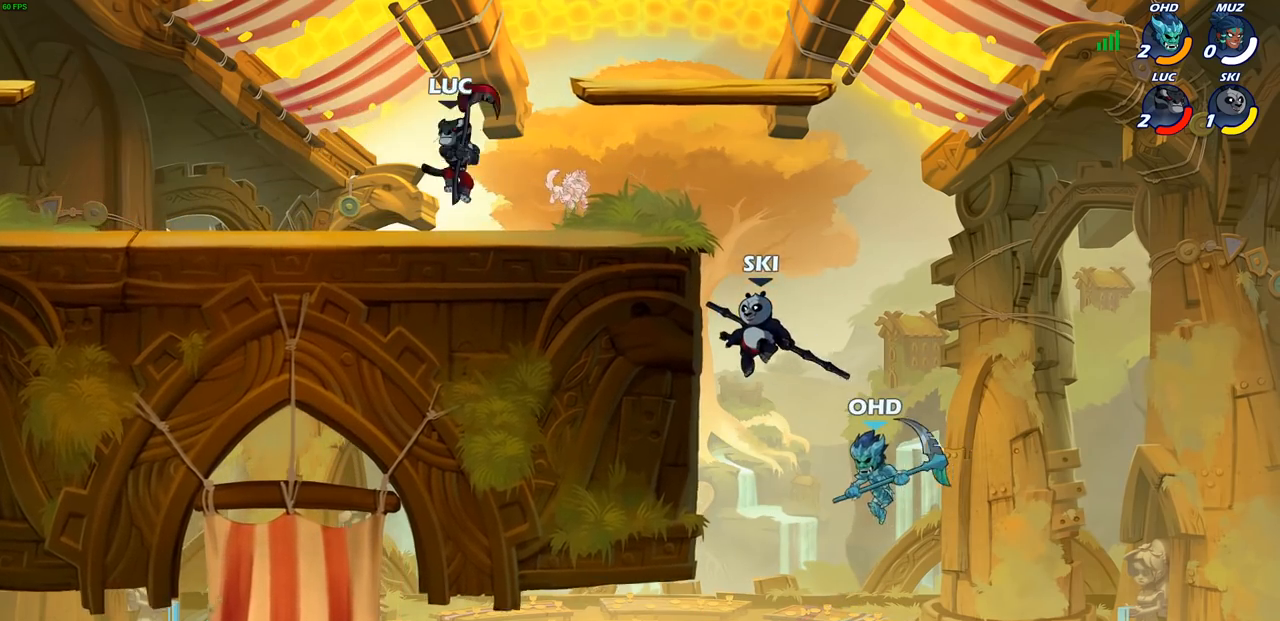
{"buttons": [], "left_stick": "up-left", "right_stick": "center", "events": [[433, "left_stick", "up-left"]]}
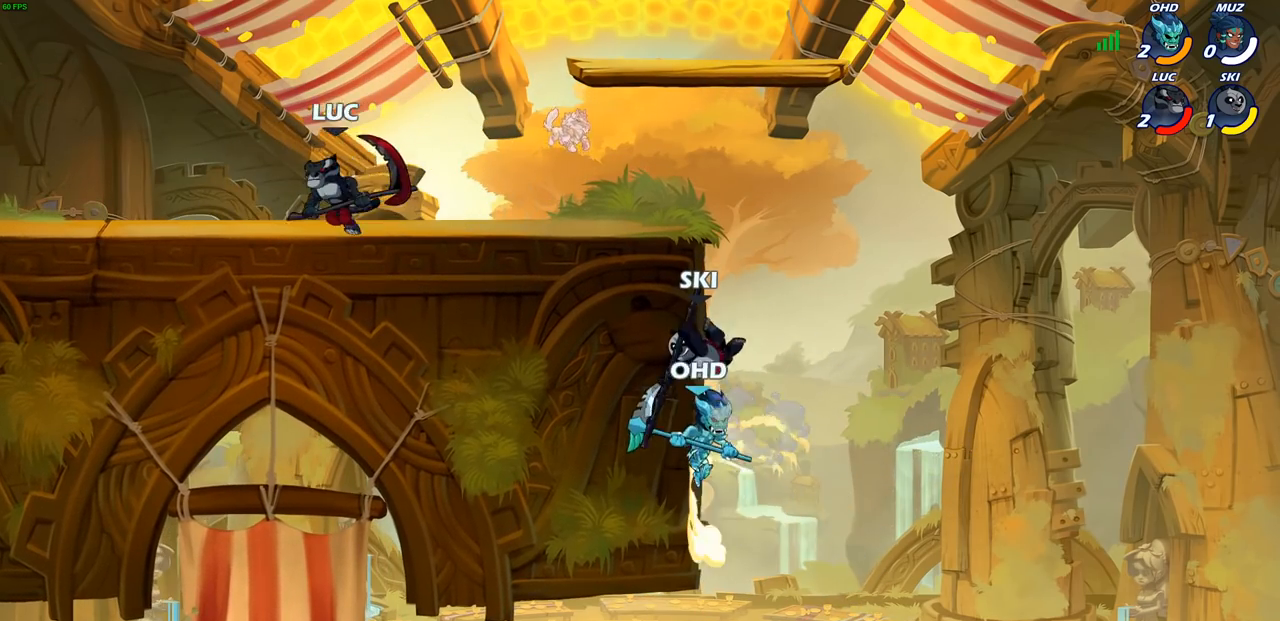
{"buttons": [], "left_stick": "right", "right_stick": "center", "events": [[333, "left_stick", "right"]]}